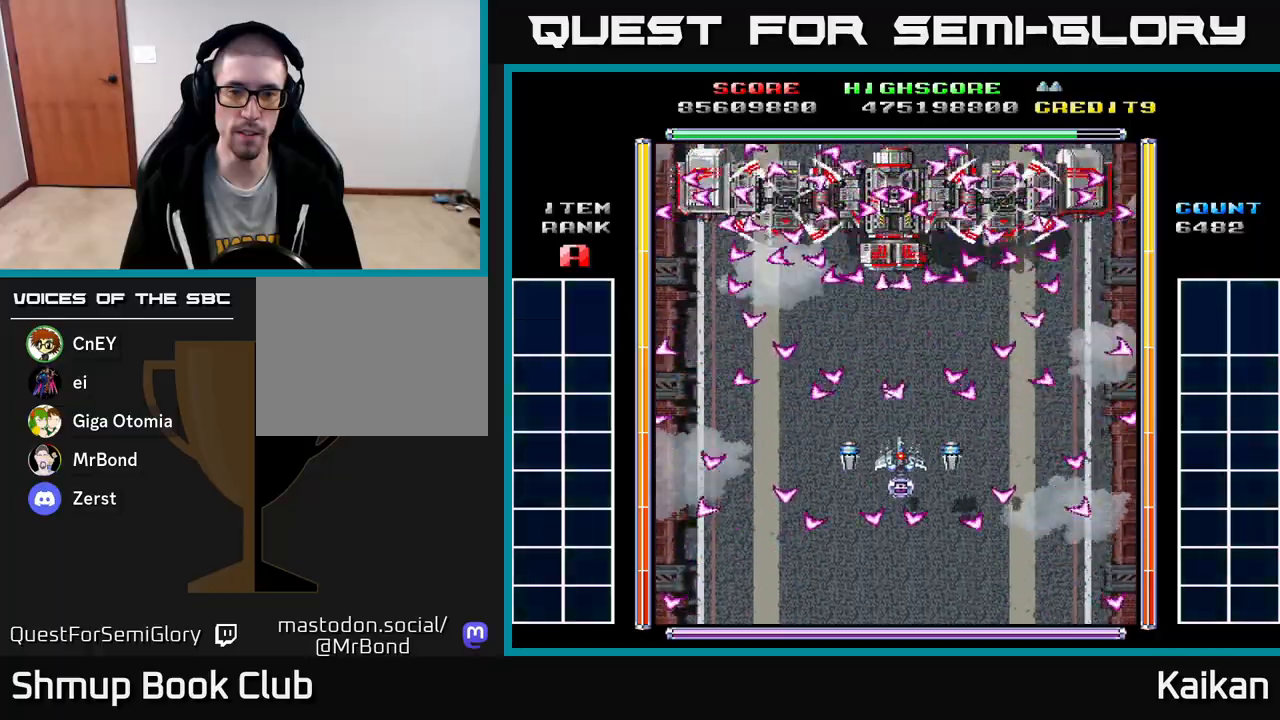
Gameplay with a controller (Xbox layout); each line is a JSON object with the inputs held at the frame after it. "events" lists button and stick changes between this image and that frame as [ms after this image, input, new state], when the widget could be followed in between. Not read: right_stick.
{"buttons": ["X"], "left_stick": "center", "events": []}
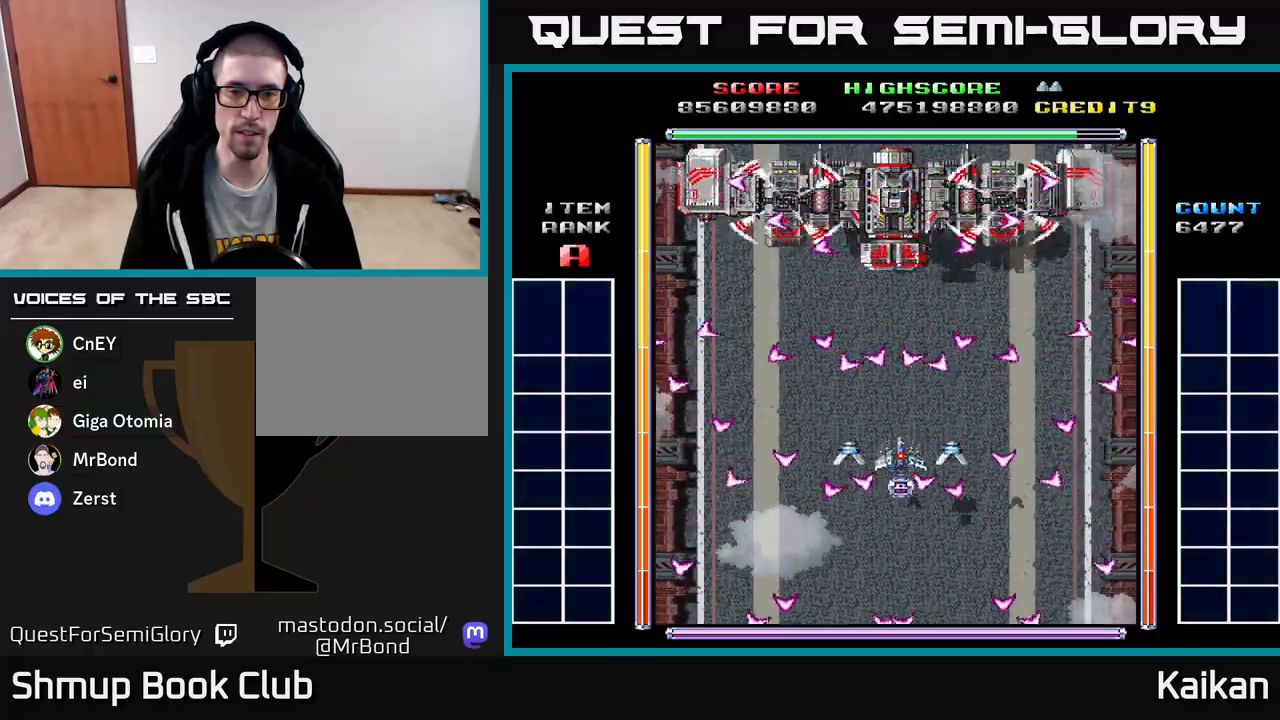
{"buttons": ["X"], "left_stick": "center", "events": []}
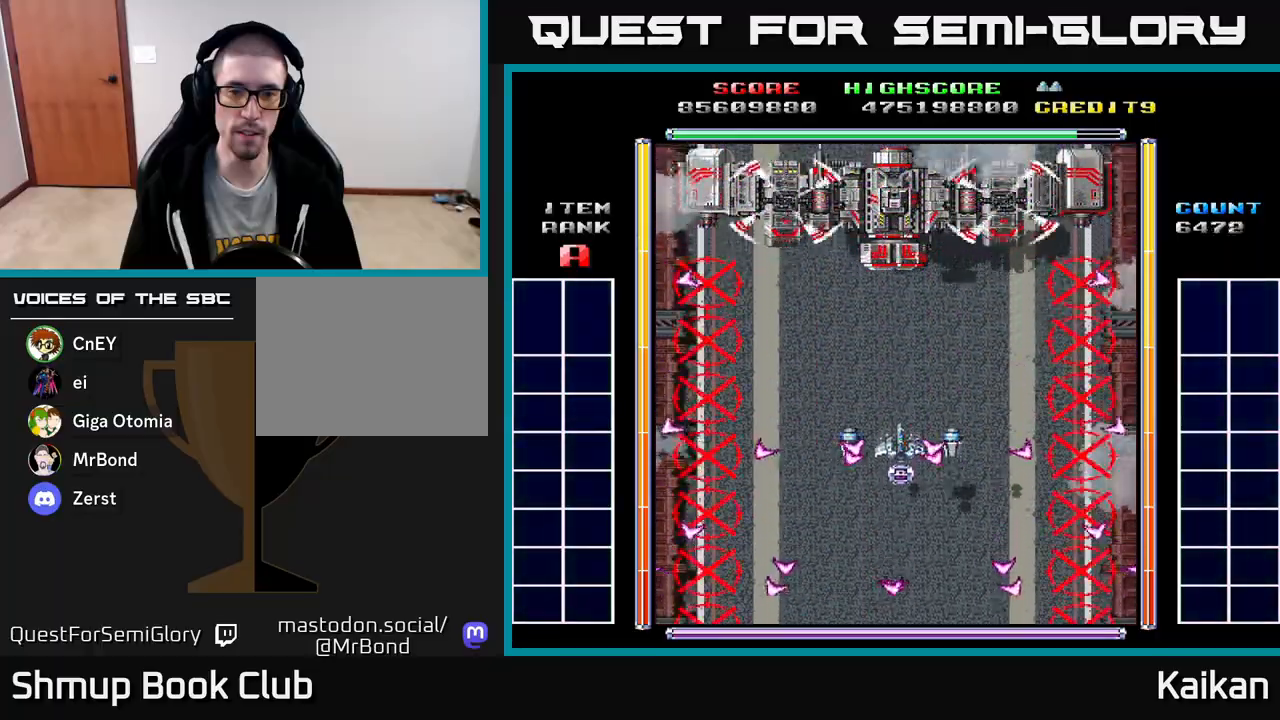
{"buttons": ["DPAD_DOWN"], "left_stick": "center", "events": [[17, "DPAD_UP", "down"], [50, "X", "up"], [83, "DPAD_UP", "up"], [500, "DPAD_DOWN", "down"]]}
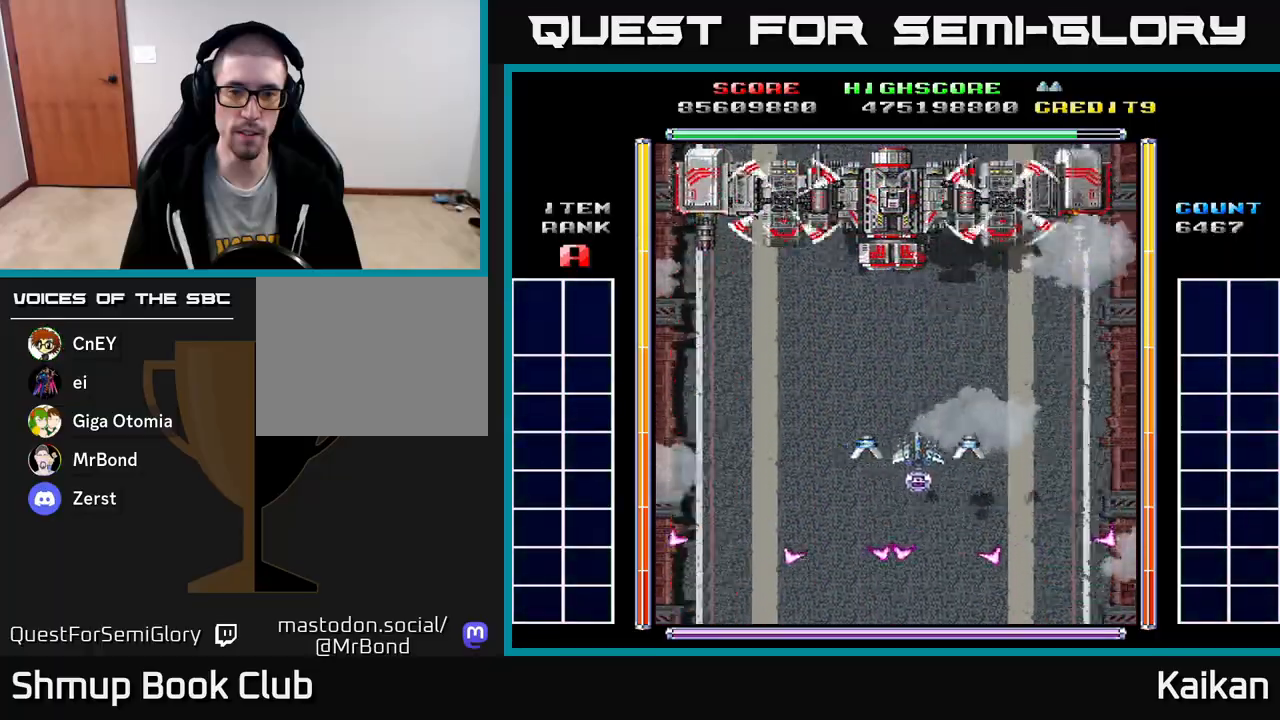
{"buttons": ["DPAD_RIGHT"], "left_stick": "center", "events": [[17, "DPAD_RIGHT", "down"], [183, "DPAD_DOWN", "up"], [183, "DPAD_RIGHT", "up"], [367, "DPAD_RIGHT", "down"]]}
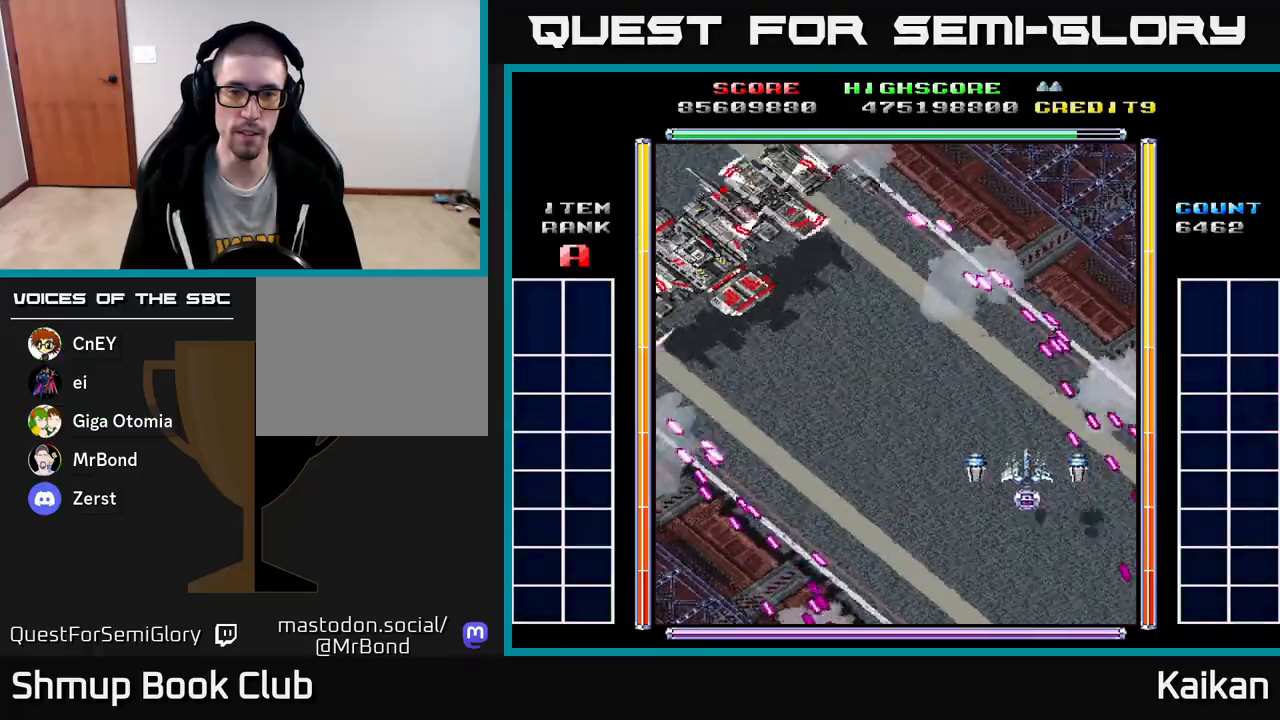
{"buttons": ["A", "DPAD_LEFT"], "left_stick": "center", "events": [[17, "DPAD_UP", "down"], [83, "B", "down"], [133, "DPAD_RIGHT", "up"], [133, "DPAD_UP", "up"], [200, "B", "up"], [417, "DPAD_LEFT", "down"], [467, "A", "down"]]}
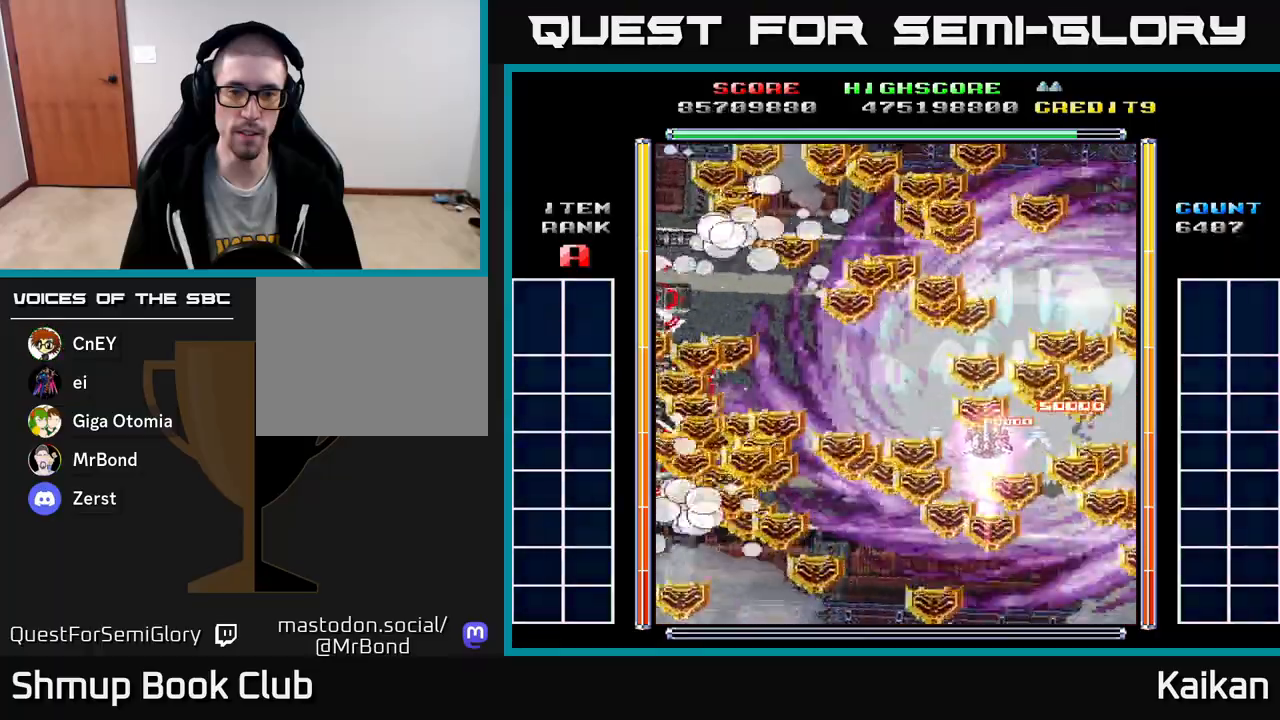
{"buttons": ["DPAD_LEFT"], "left_stick": "center", "events": [[33, "DPAD_UP", "down"], [200, "DPAD_UP", "up"], [233, "DPAD_LEFT", "up"], [317, "A", "up"], [433, "DPAD_LEFT", "down"]]}
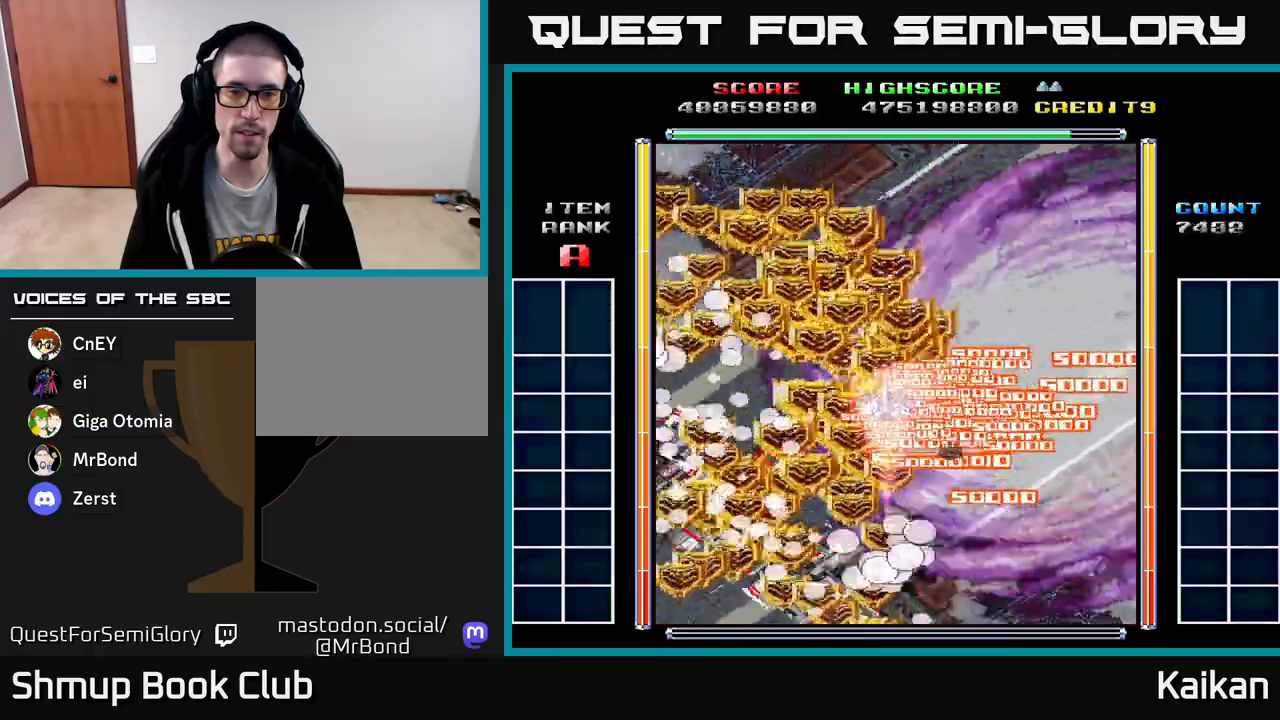
{"buttons": ["DPAD_LEFT"], "left_stick": "center", "events": [[83, "DPAD_LEFT", "up"], [483, "DPAD_LEFT", "down"]]}
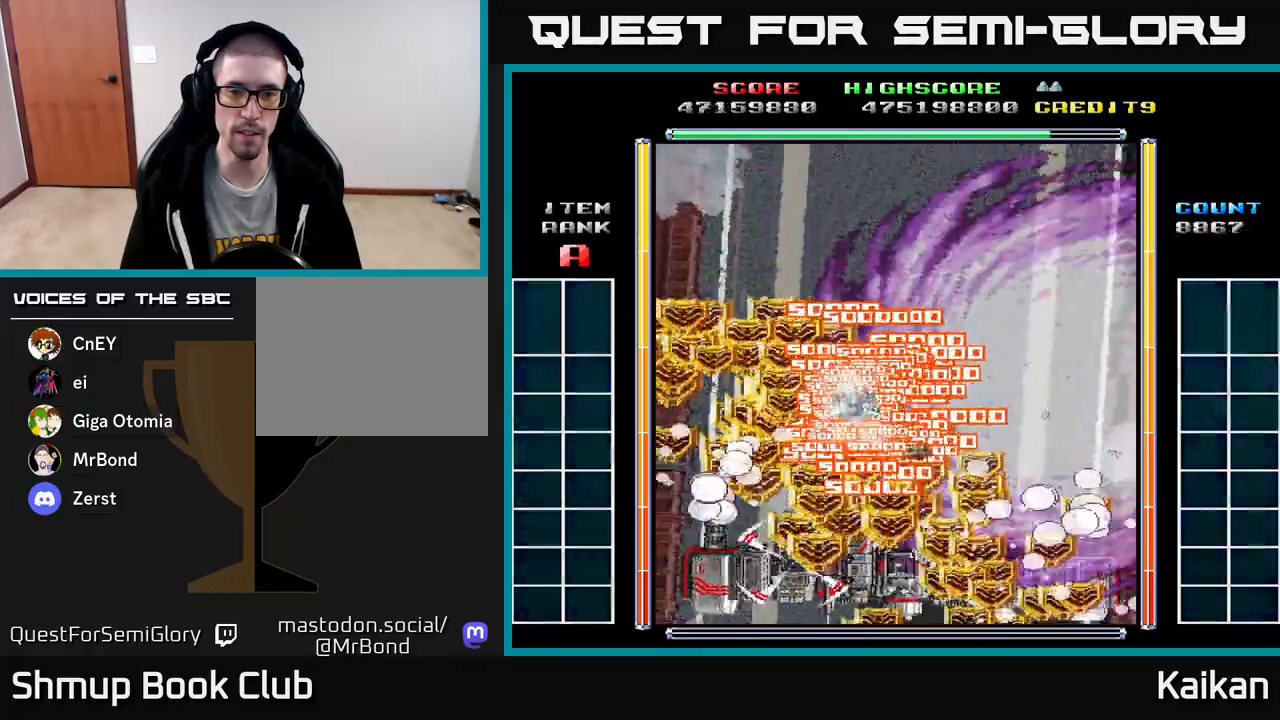
{"buttons": [], "left_stick": "center", "events": [[67, "DPAD_LEFT", "up"]]}
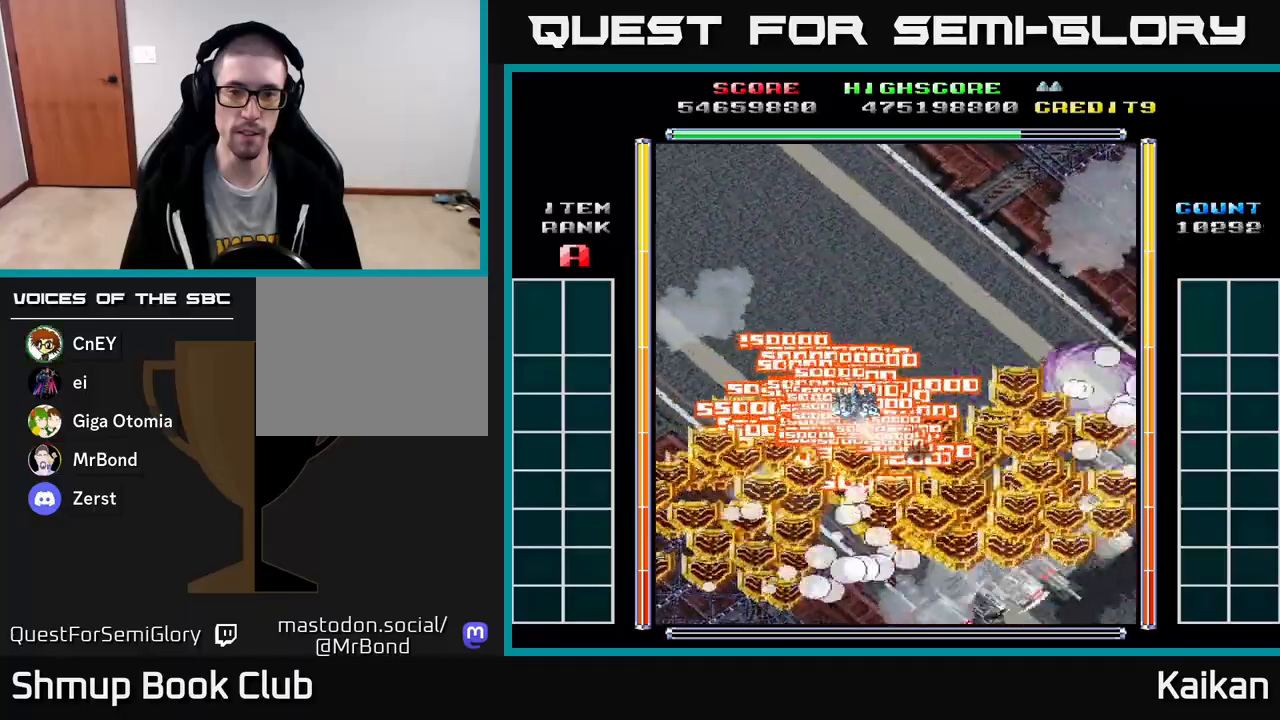
{"buttons": [], "left_stick": "center", "events": [[67, "DPAD_LEFT", "down"], [83, "DPAD_UP", "down"], [183, "DPAD_UP", "up"], [200, "DPAD_LEFT", "up"]]}
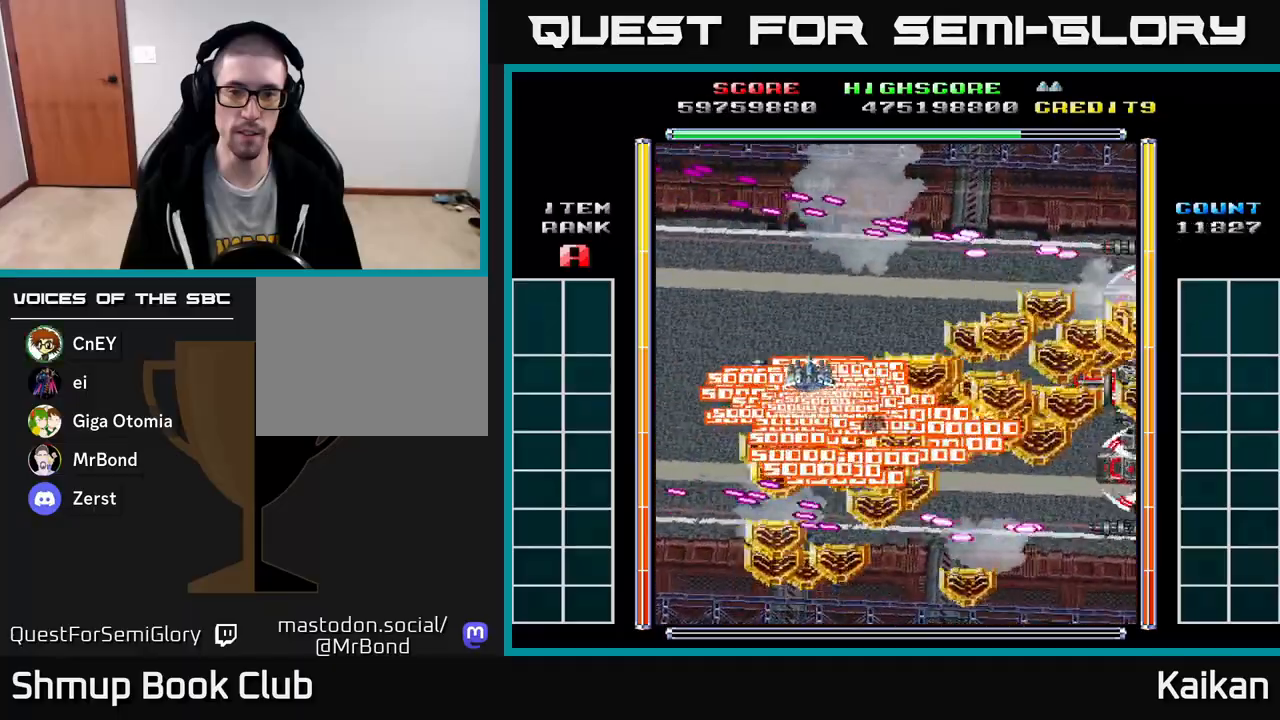
{"buttons": ["A", "X"], "left_stick": "center", "events": [[333, "DPAD_RIGHT", "down"], [450, "A", "down"], [450, "DPAD_RIGHT", "up"], [450, "X", "down"]]}
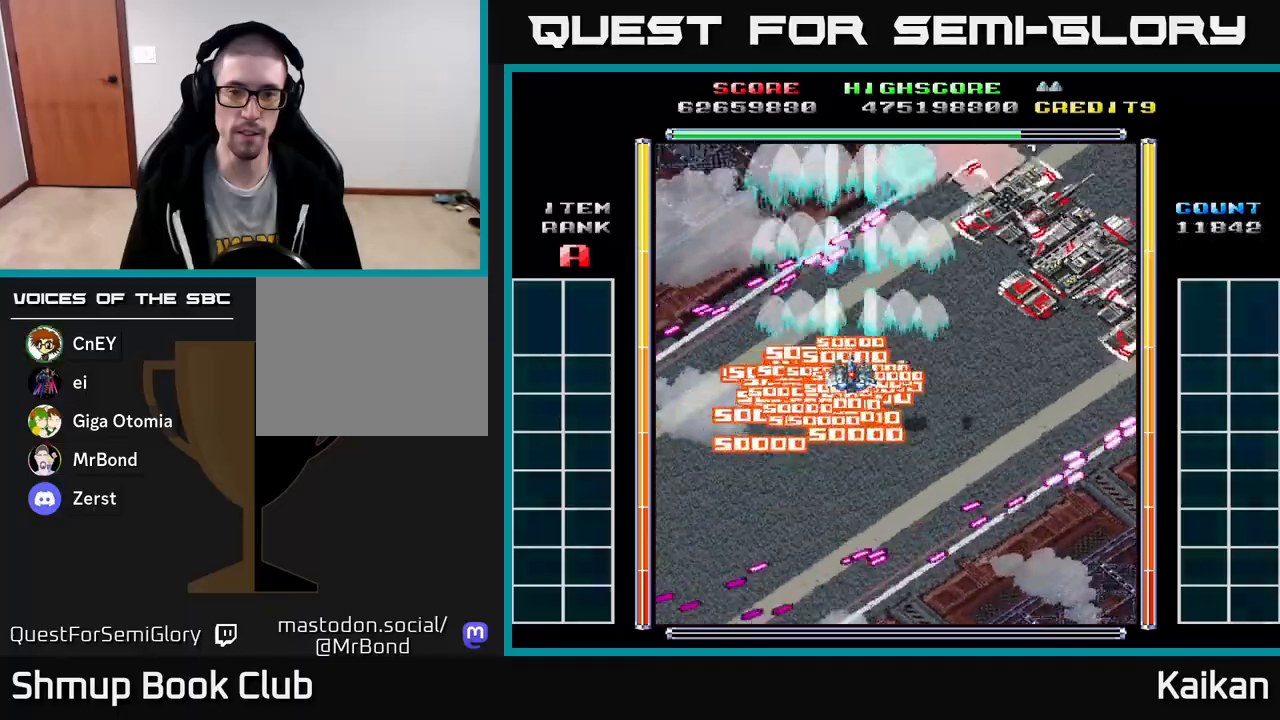
{"buttons": [], "left_stick": "center", "events": [[183, "DPAD_LEFT", "down"], [200, "A", "up"], [200, "X", "up"], [283, "DPAD_LEFT", "up"]]}
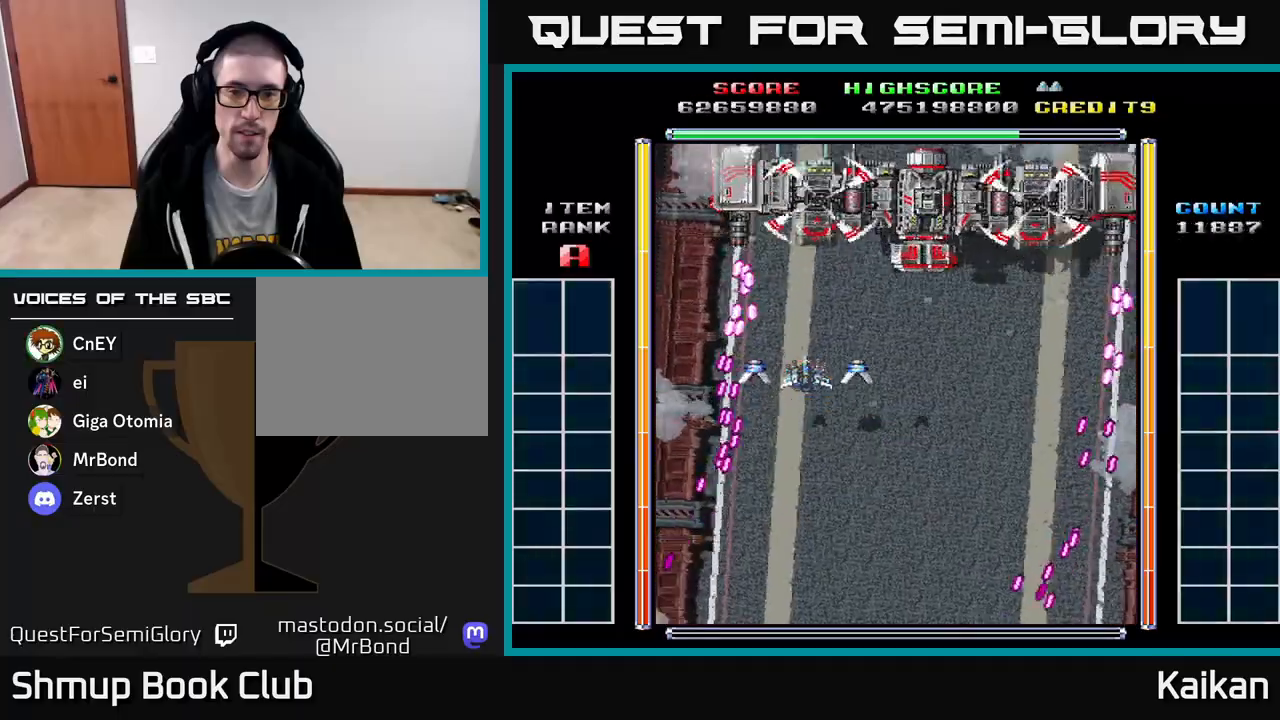
{"buttons": [], "left_stick": "center", "events": []}
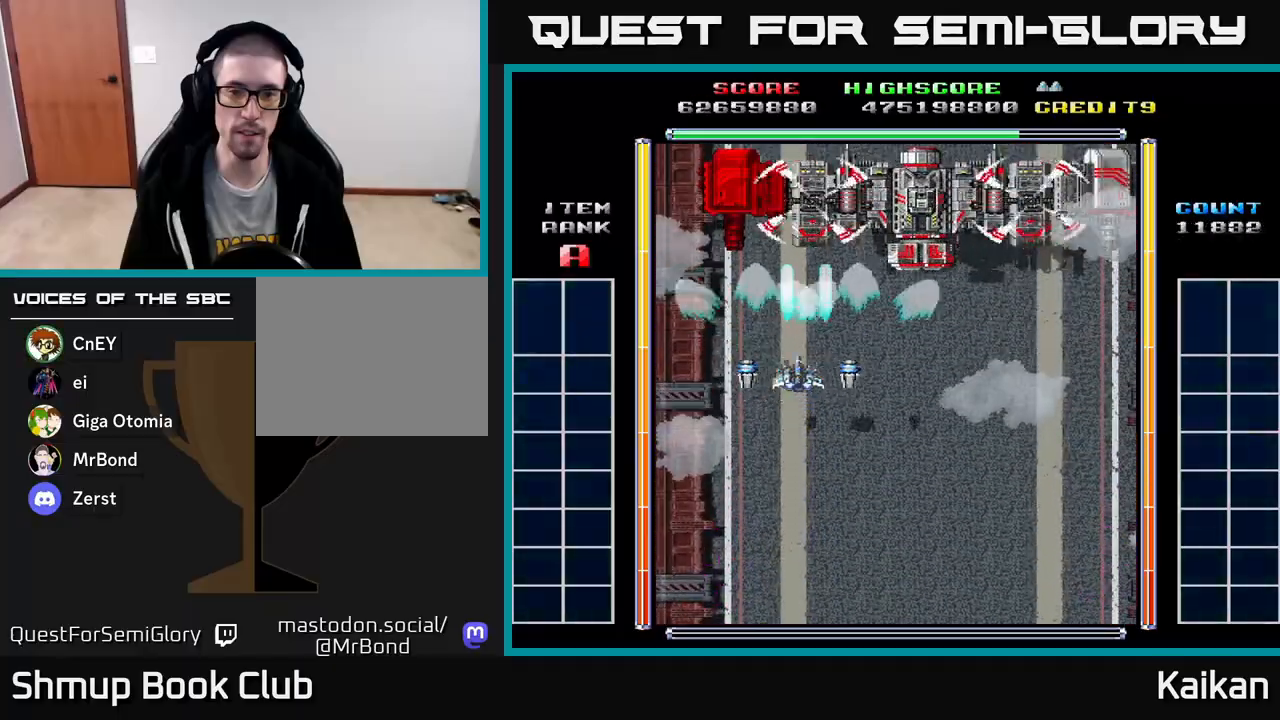
{"buttons": [], "left_stick": "center", "events": [[33, "A", "down"], [50, "DPAD_LEFT", "down"], [117, "A", "up"], [217, "DPAD_LEFT", "up"], [383, "A", "down"], [433, "A", "up"]]}
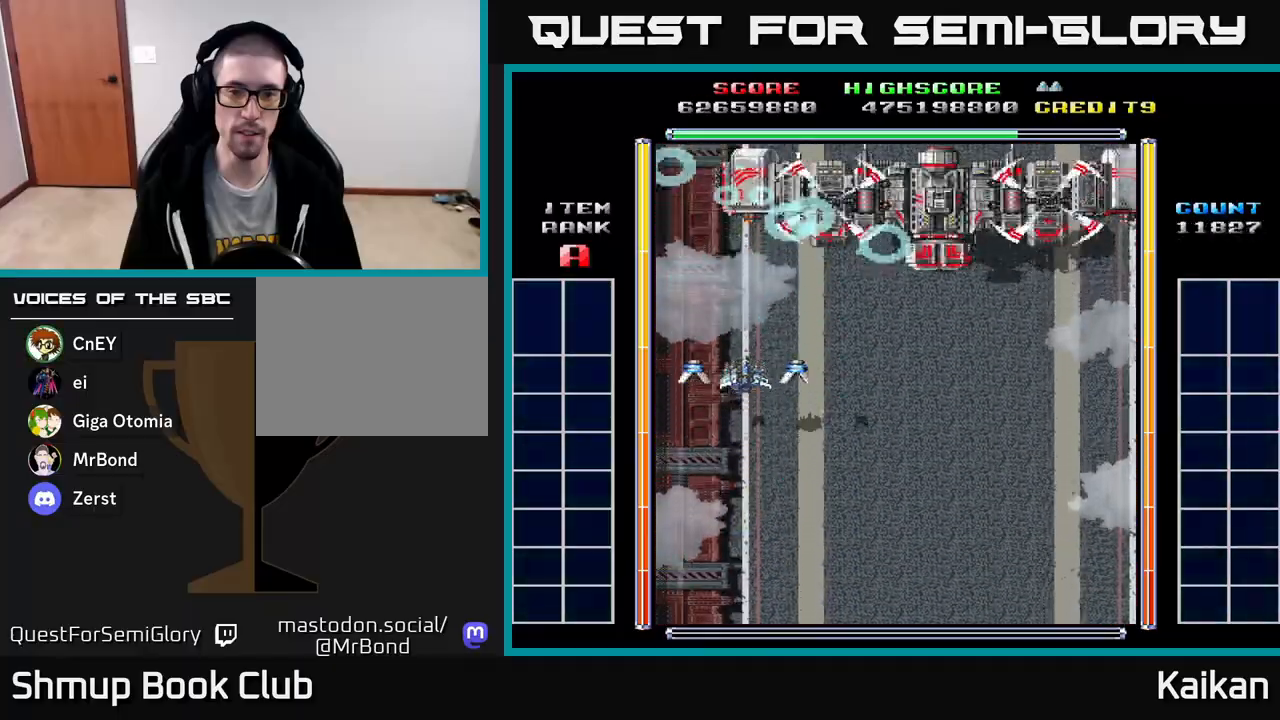
{"buttons": [], "left_stick": "center", "events": []}
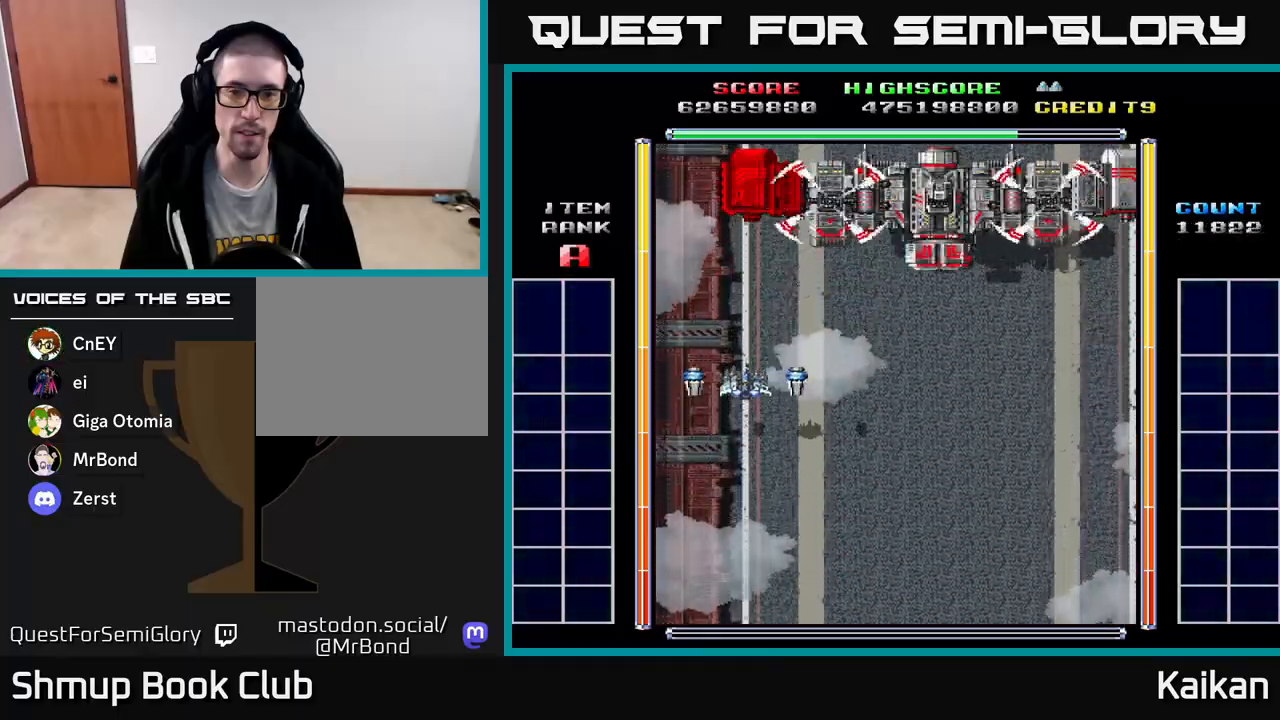
{"buttons": ["DPAD_DOWN"], "left_stick": "center", "events": [[50, "DPAD_DOWN", "down"]]}
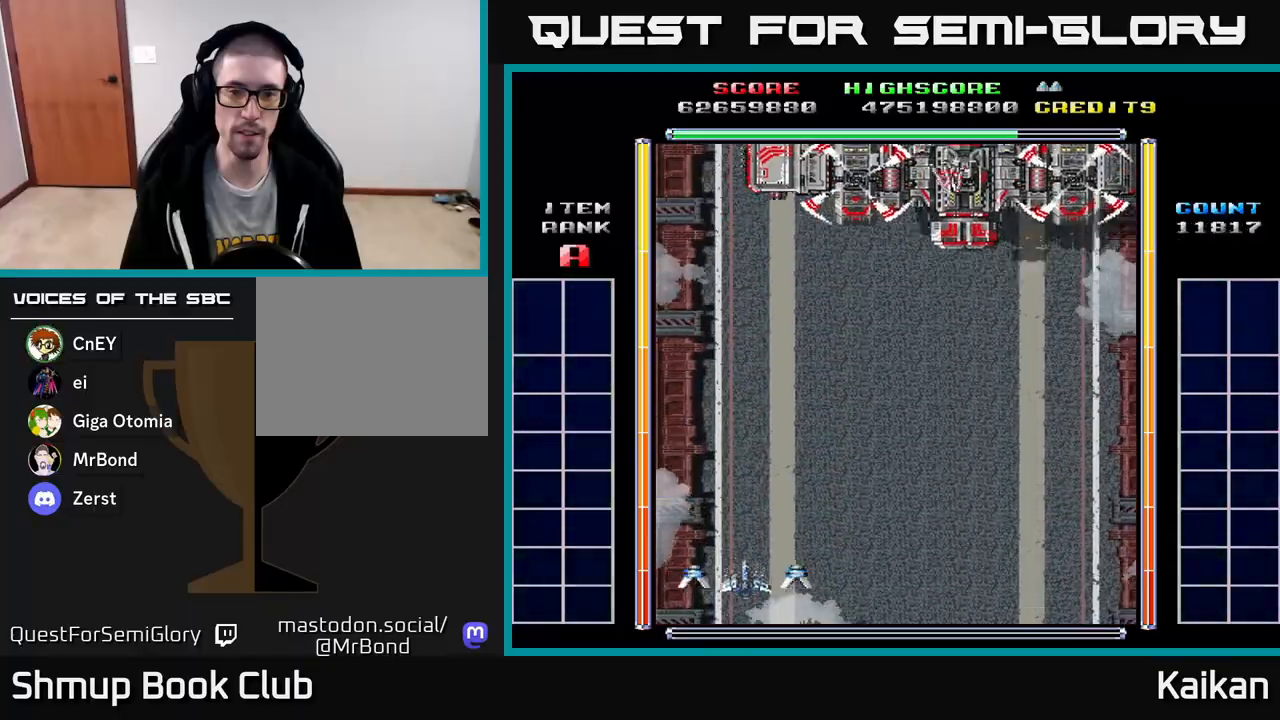
{"buttons": [], "left_stick": "center", "events": [[350, "DPAD_DOWN", "up"], [367, "DPAD_RIGHT", "down"], [417, "DPAD_RIGHT", "up"]]}
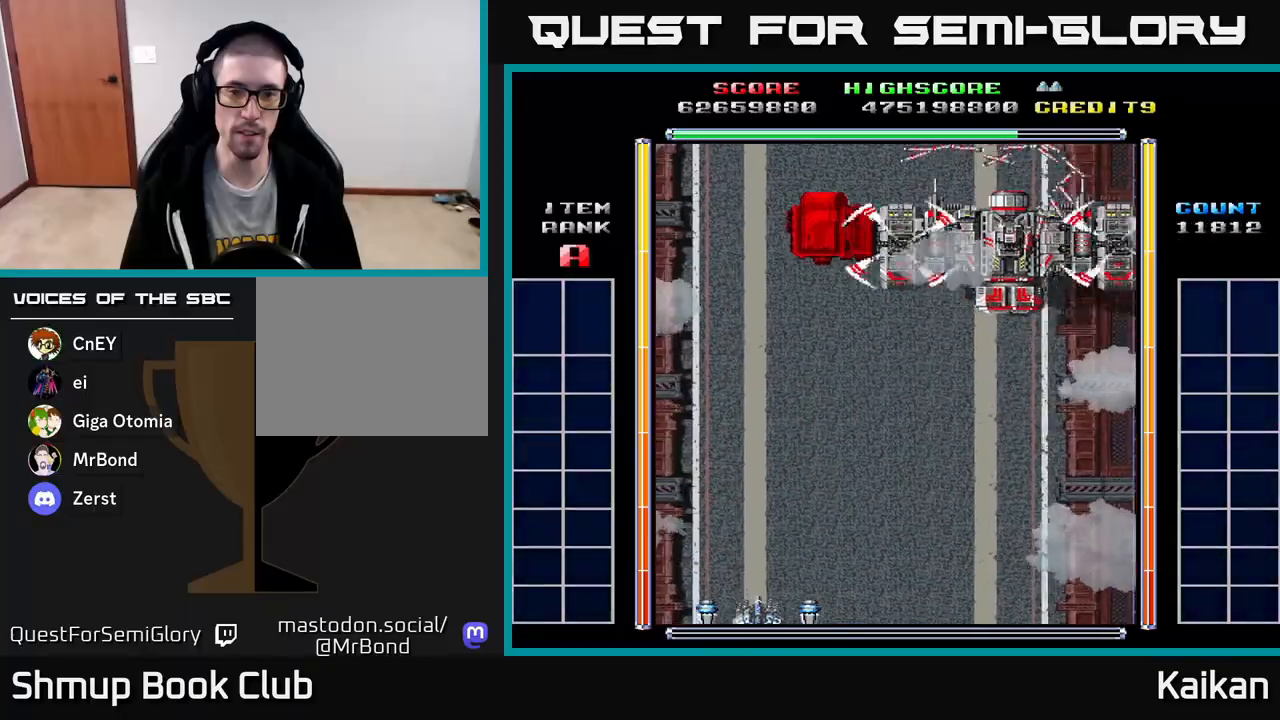
{"buttons": [], "left_stick": "center", "events": []}
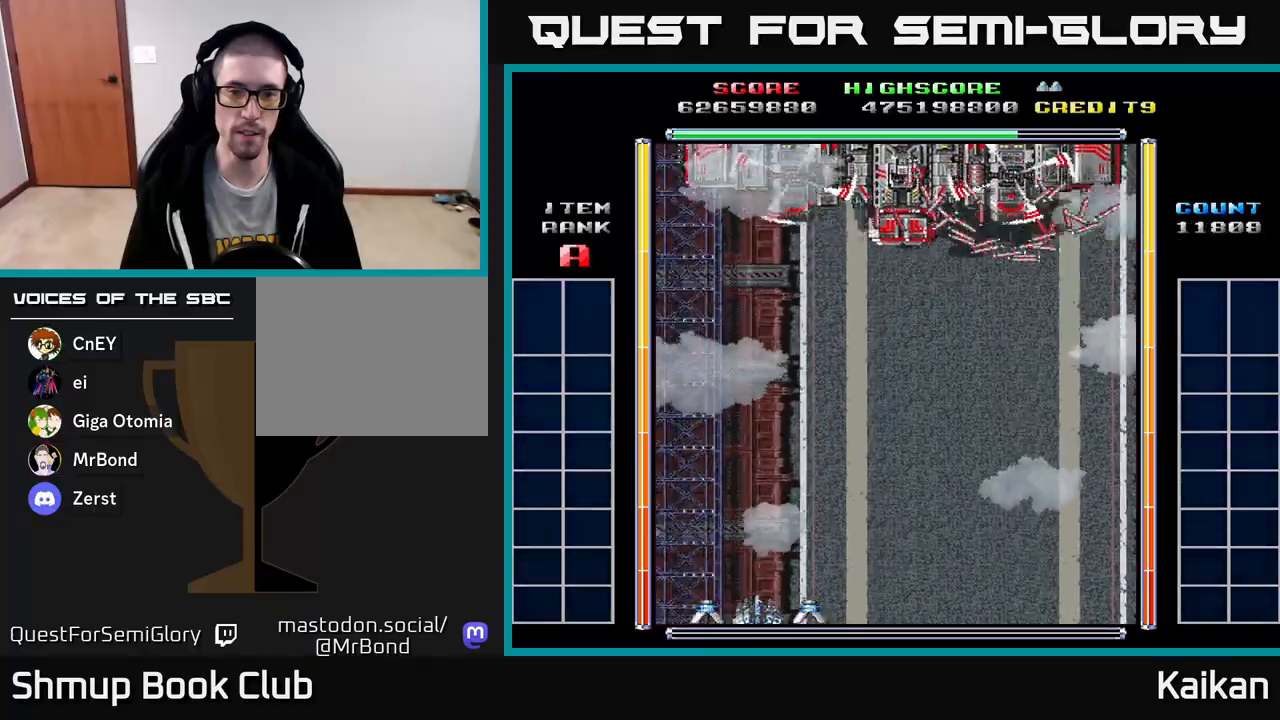
{"buttons": [], "left_stick": "center", "events": []}
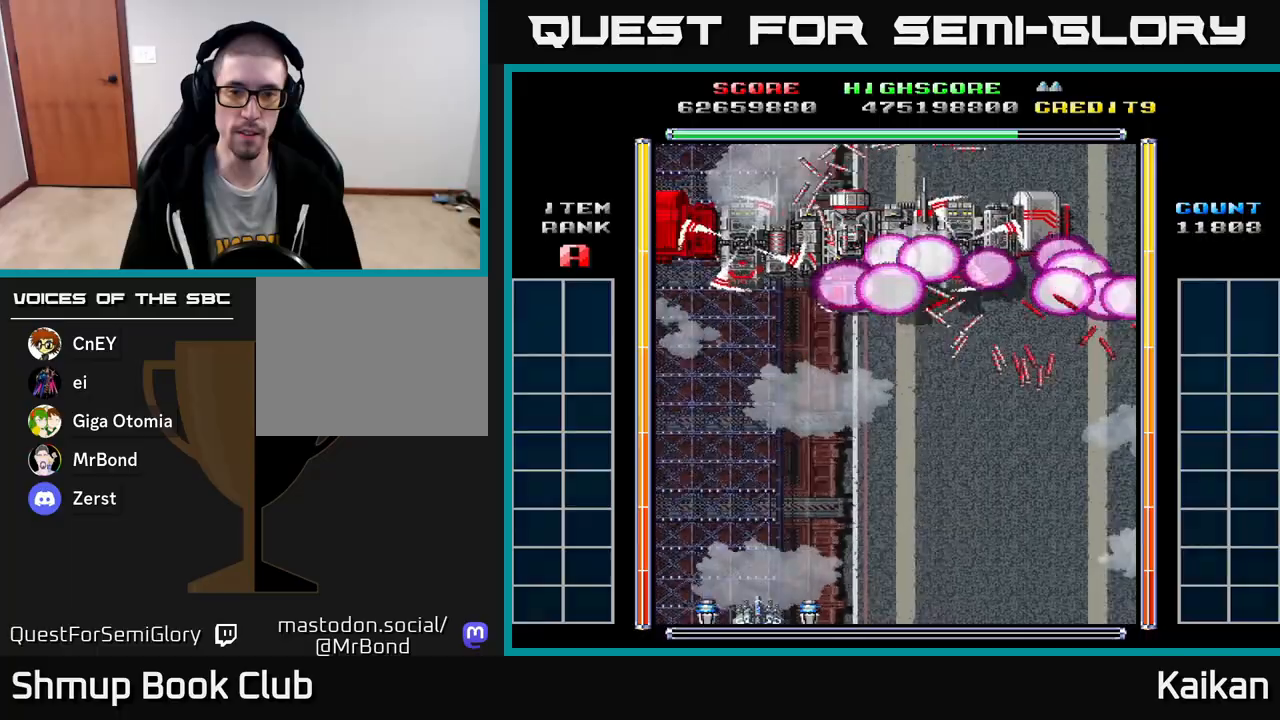
{"buttons": ["A", "X"], "left_stick": "center", "events": [[267, "DPAD_RIGHT", "down"], [367, "DPAD_RIGHT", "up"], [400, "A", "down"], [400, "X", "down"]]}
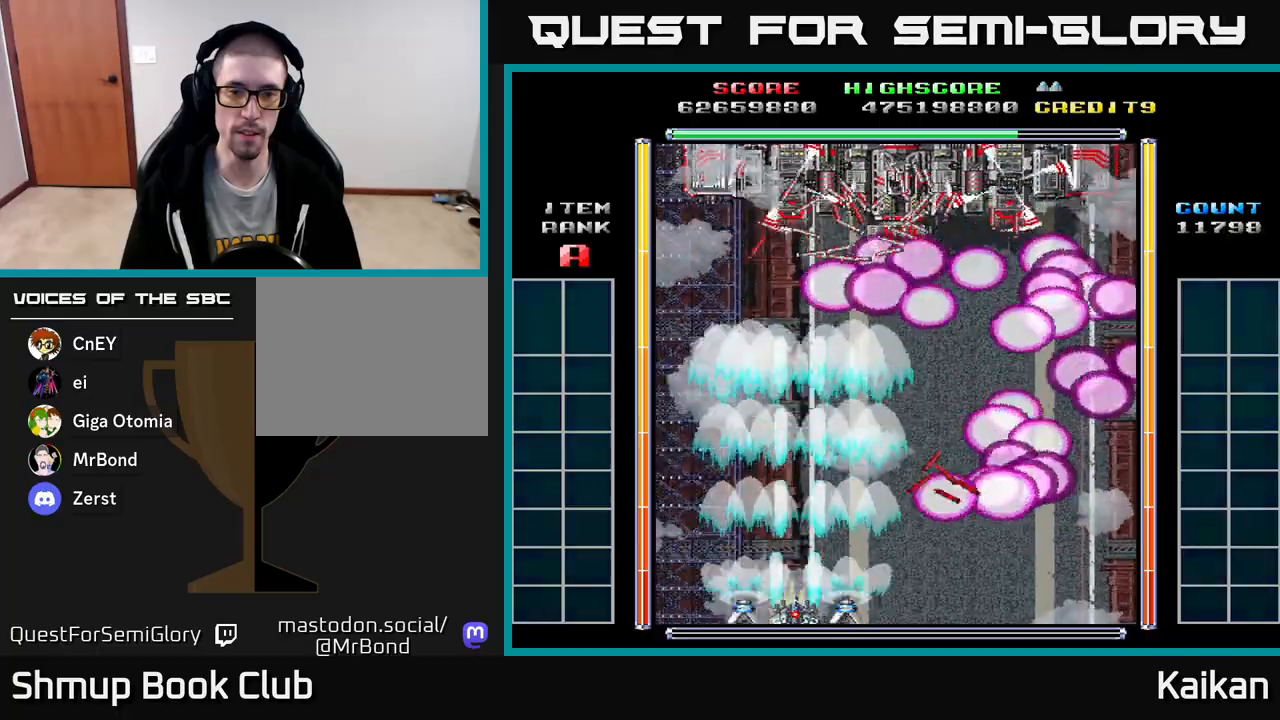
{"buttons": ["DPAD_RIGHT"], "left_stick": "center", "events": [[50, "DPAD_LEFT", "down"], [417, "A", "up"], [417, "X", "up"], [433, "DPAD_LEFT", "up"], [467, "DPAD_RIGHT", "down"]]}
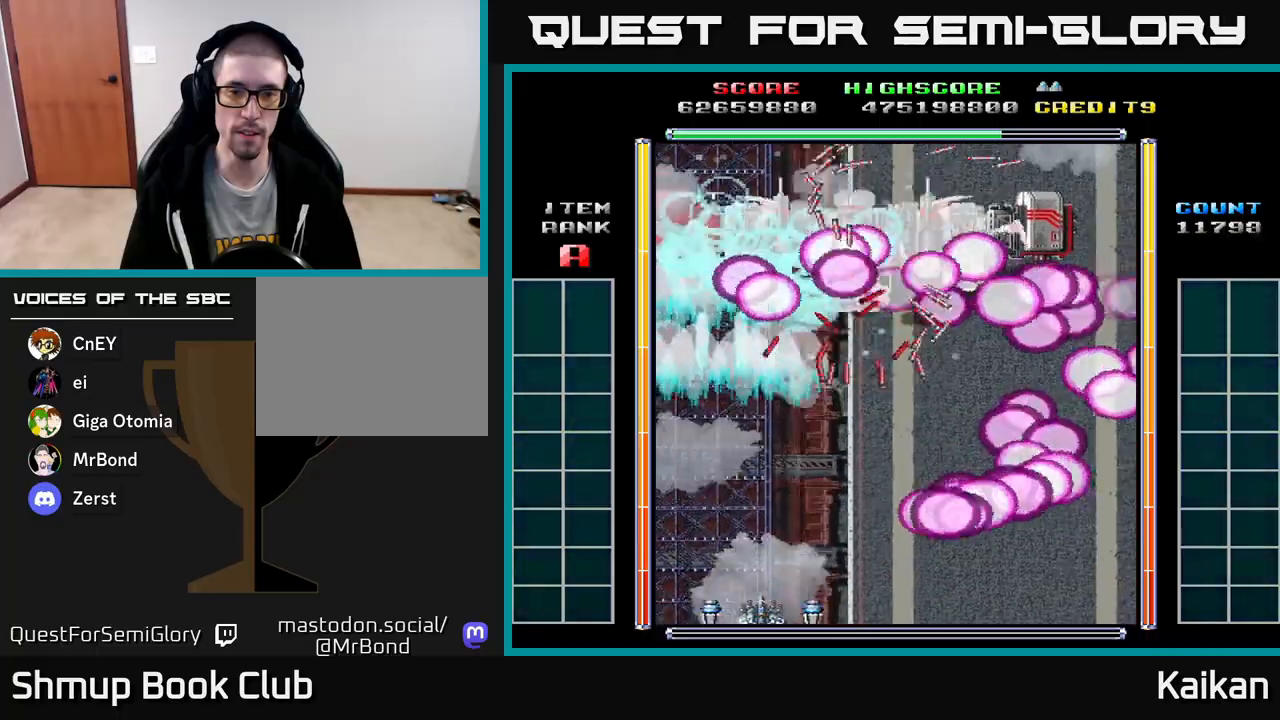
{"buttons": [], "left_stick": "center", "events": [[167, "DPAD_RIGHT", "up"], [200, "DPAD_UP", "down"], [250, "DPAD_LEFT", "down"], [300, "DPAD_LEFT", "up"], [317, "A", "down"], [317, "X", "down"], [383, "X", "up"], [400, "A", "up"], [400, "DPAD_UP", "up"]]}
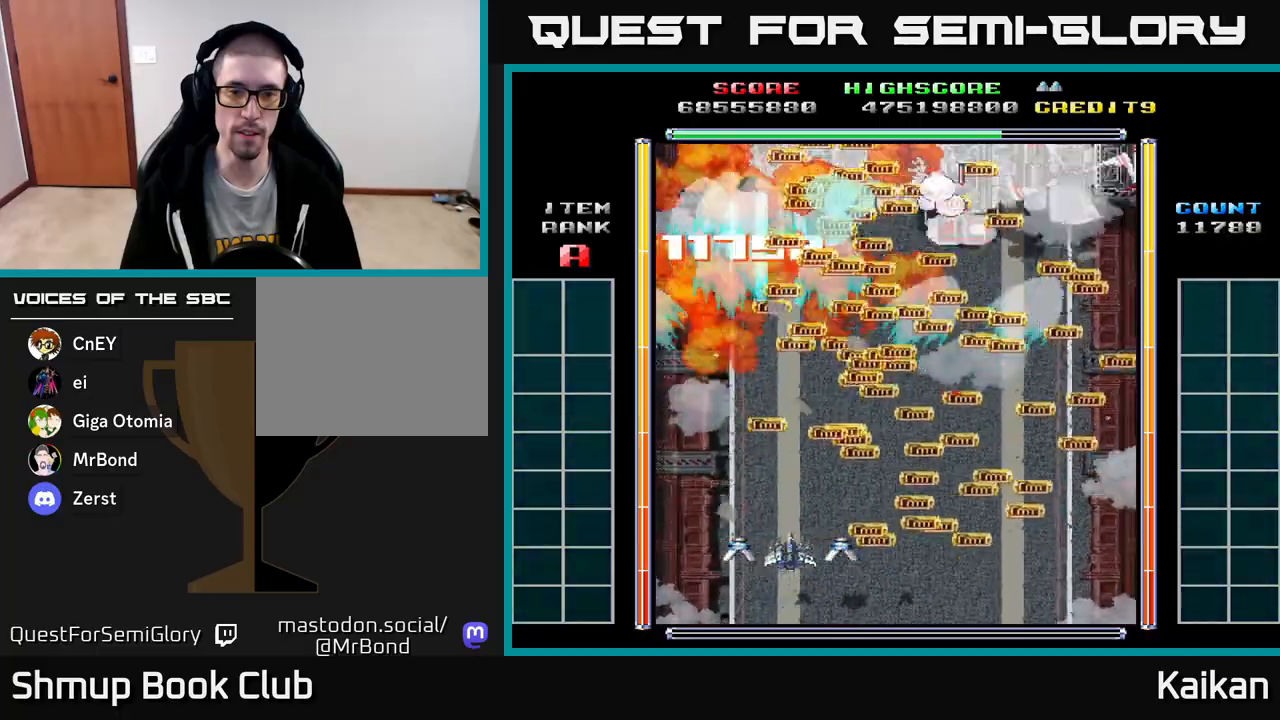
{"buttons": [], "left_stick": "center", "events": [[50, "DPAD_RIGHT", "down"], [150, "DPAD_UP", "down"], [167, "DPAD_RIGHT", "up"], [483, "DPAD_UP", "up"]]}
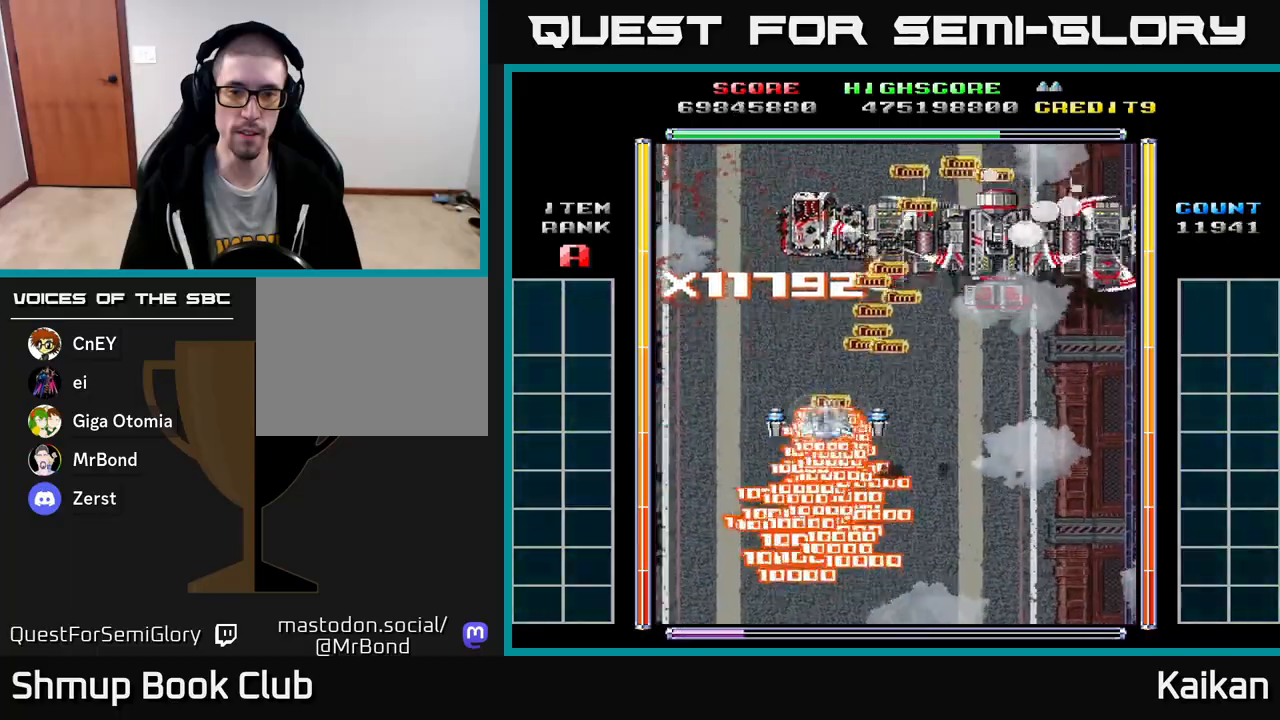
{"buttons": ["DPAD_RIGHT"], "left_stick": "center", "events": [[417, "DPAD_RIGHT", "down"]]}
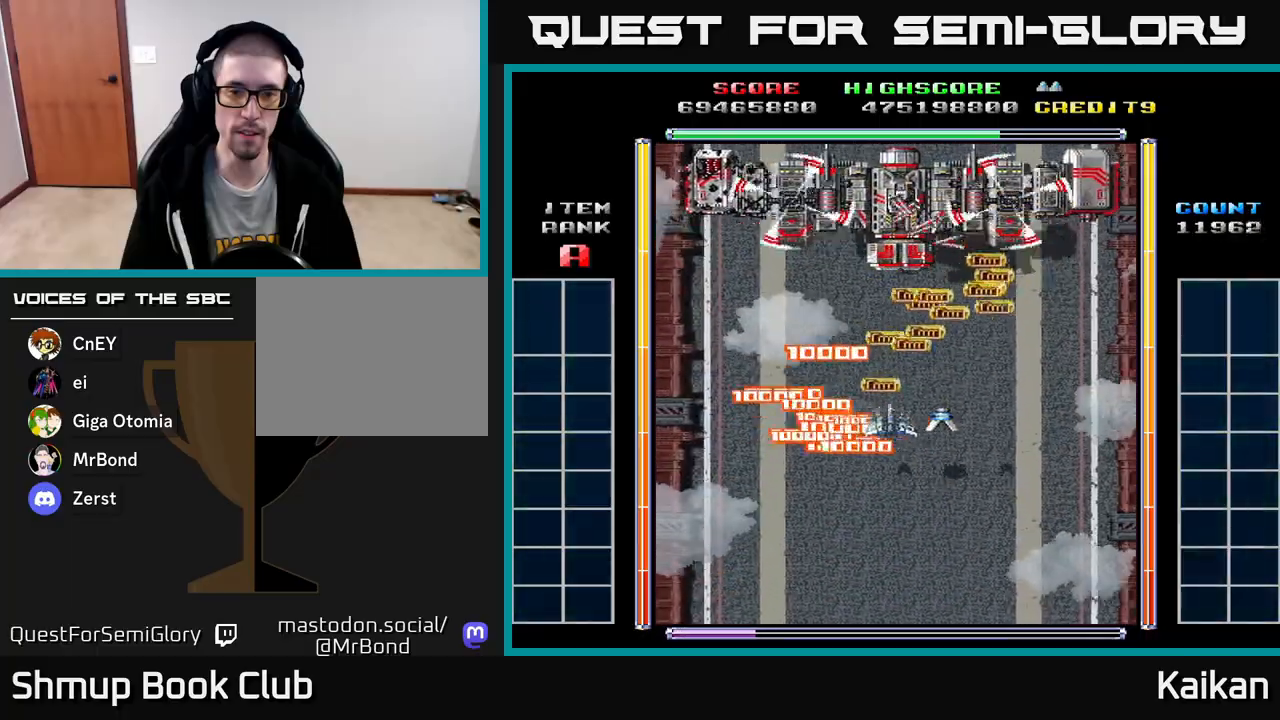
{"buttons": ["DPAD_RIGHT"], "left_stick": "center", "events": [[67, "DPAD_RIGHT", "up"], [233, "DPAD_RIGHT", "down"]]}
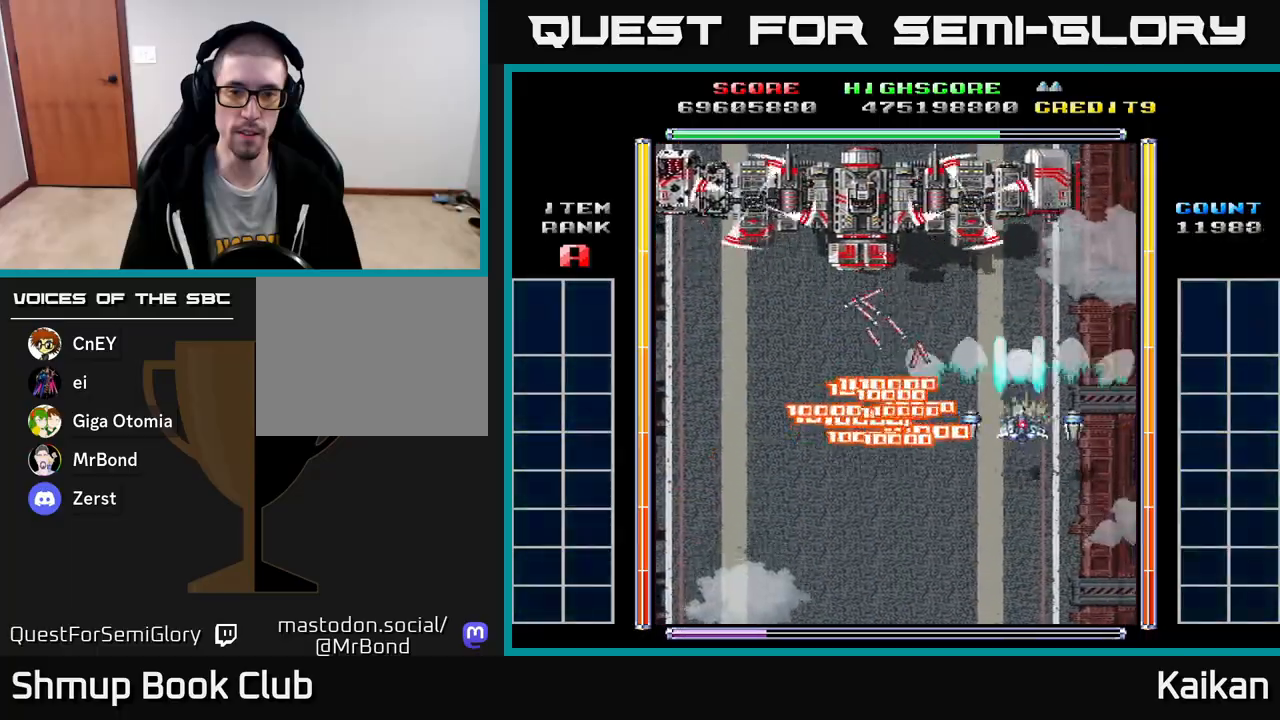
{"buttons": ["A", "X", "DPAD_DOWN"], "left_stick": "center", "events": [[50, "A", "down"], [67, "DPAD_DOWN", "down"], [67, "X", "down"], [100, "DPAD_RIGHT", "up"], [317, "DPAD_RIGHT", "down"], [483, "DPAD_RIGHT", "up"]]}
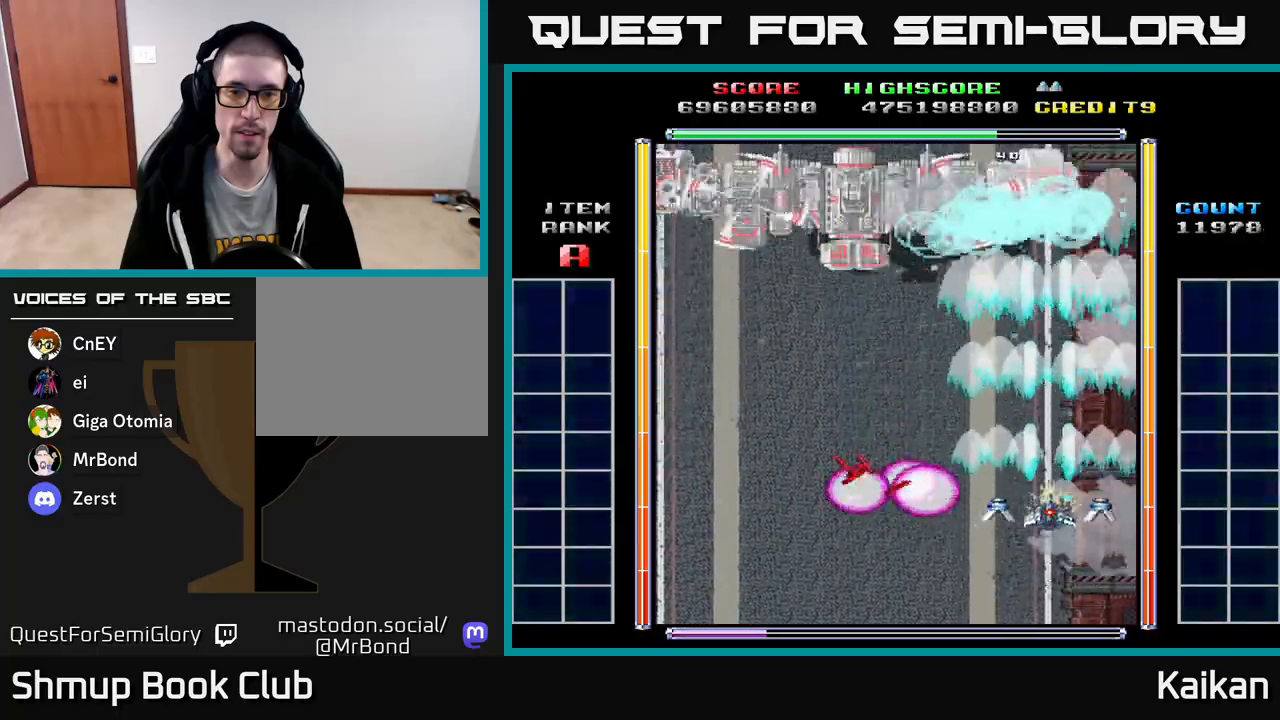
{"buttons": ["A", "X", "DPAD_DOWN"], "left_stick": "center", "events": []}
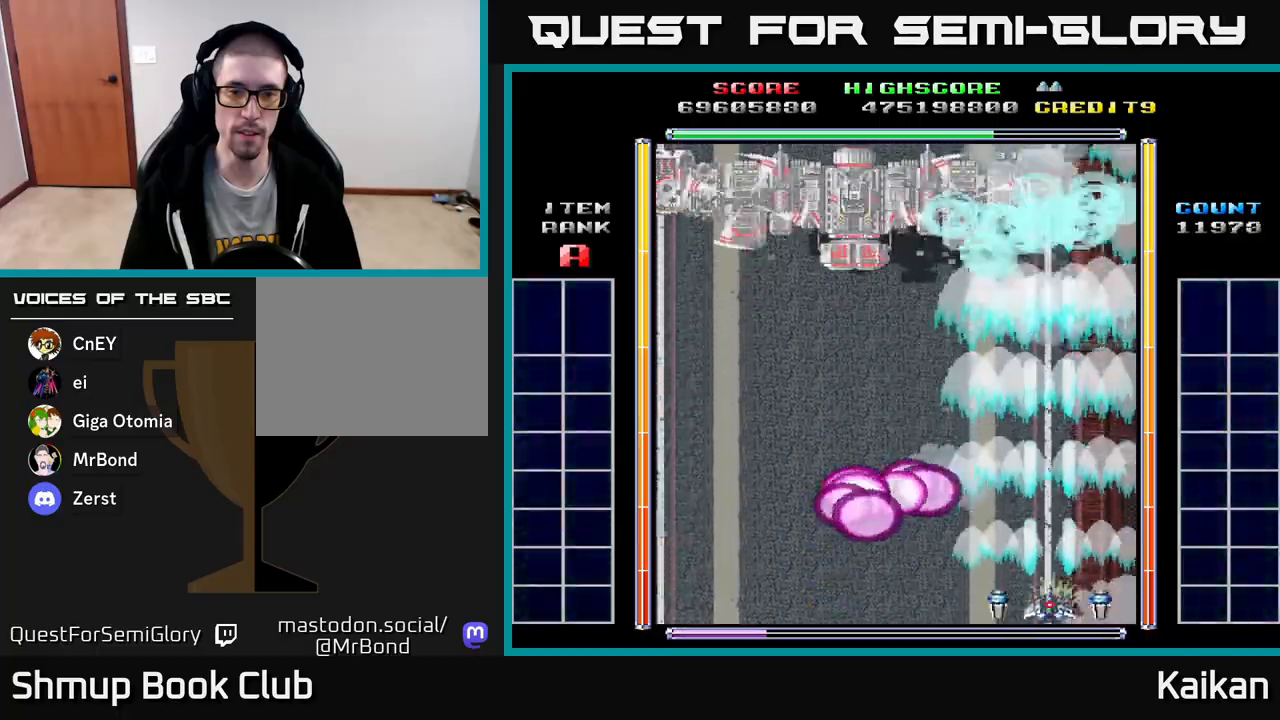
{"buttons": ["A", "X"], "left_stick": "center", "events": [[33, "DPAD_DOWN", "up"]]}
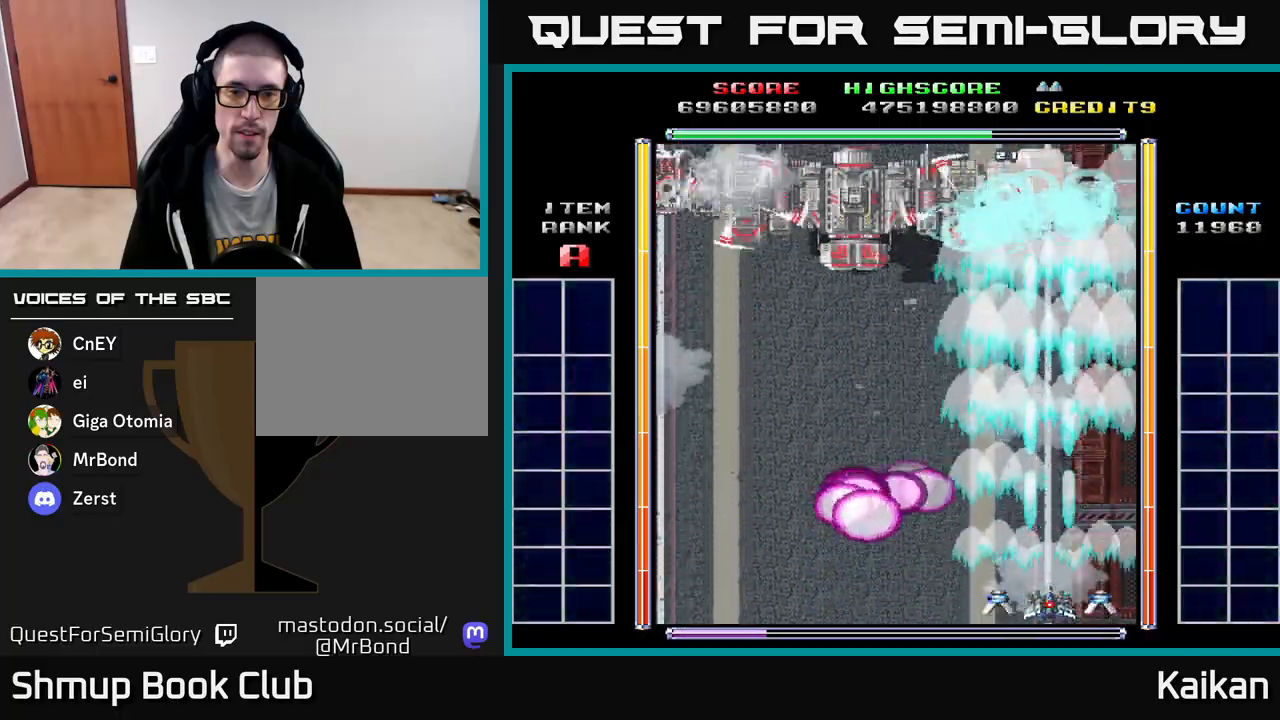
{"buttons": ["A", "X"], "left_stick": "center", "events": []}
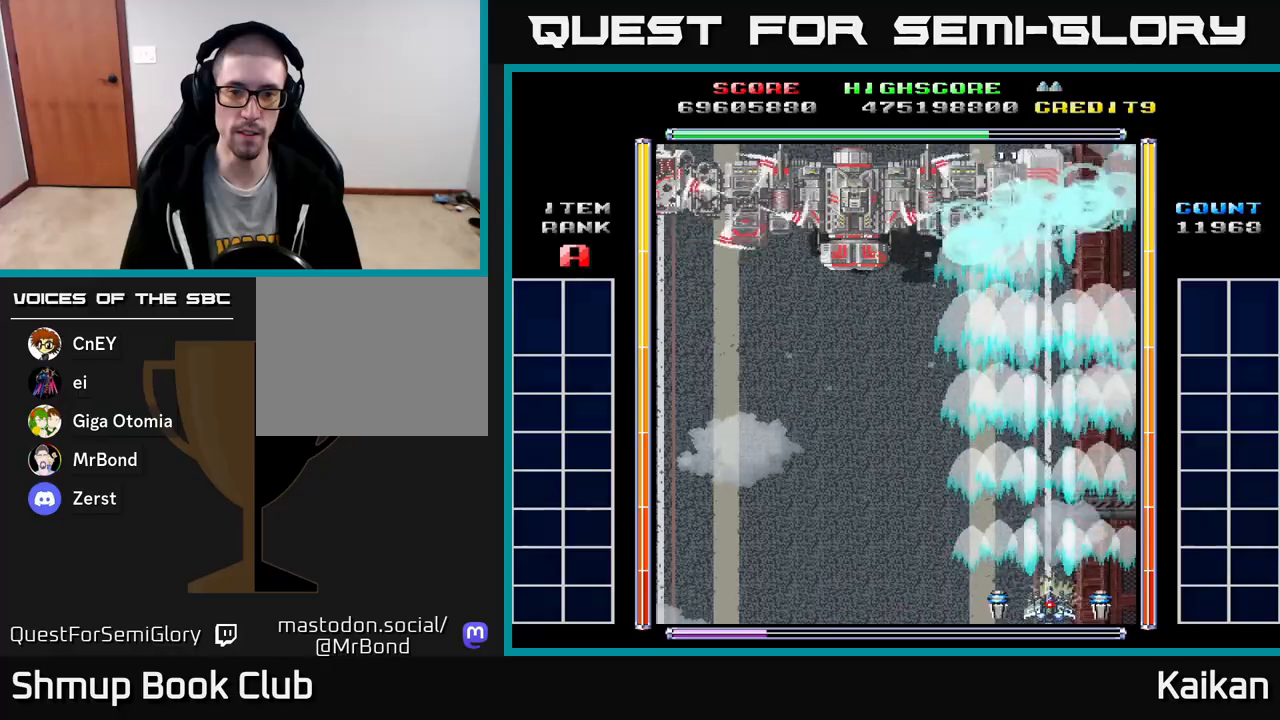
{"buttons": [], "left_stick": "center", "events": [[383, "A", "up"], [383, "X", "up"]]}